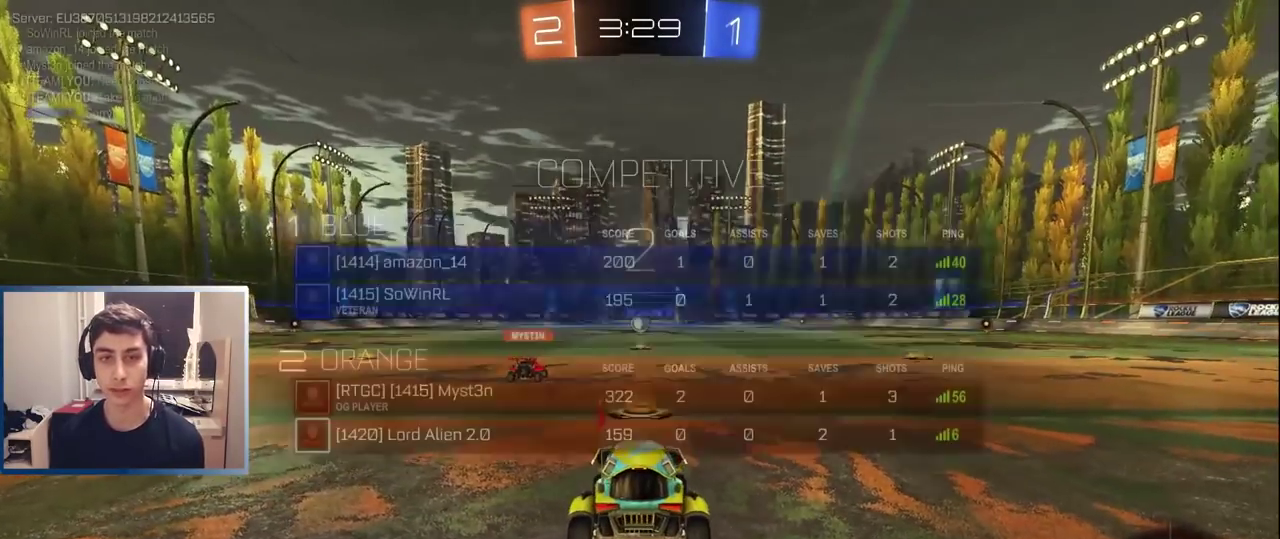
Gameplay with a controller (PlayStation layout); each line is a JSON object with the inputs held at the frame after it. "events" lists button and stick changes between this image and that frame as [ms after this image, input, new state], when the widget could be followed in between. Not read: L3 R3.
{"buttons": ["R2"], "left_stick": "center", "right_stick": "center", "events": [[33, "SELECT", "up"], [467, "R2", "down"]]}
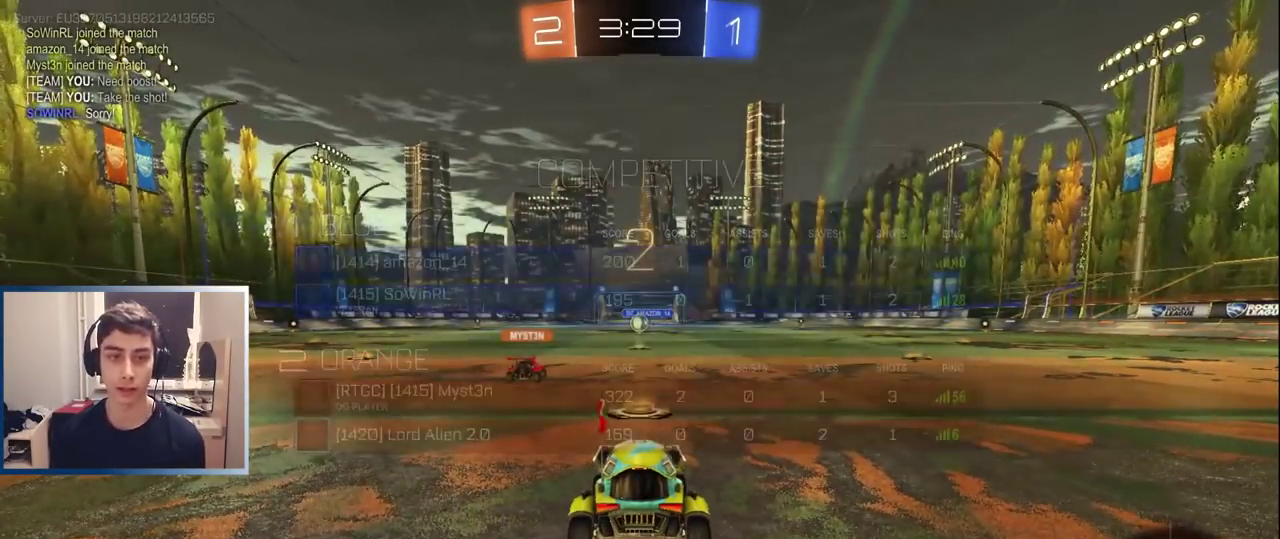
{"buttons": ["L1", "R2"], "left_stick": "center", "right_stick": "center", "events": [[117, "left_stick", "right"], [133, "L1", "down"], [267, "left_stick", "center"], [383, "DPAD_UP", "down"], [450, "DPAD_UP", "up"]]}
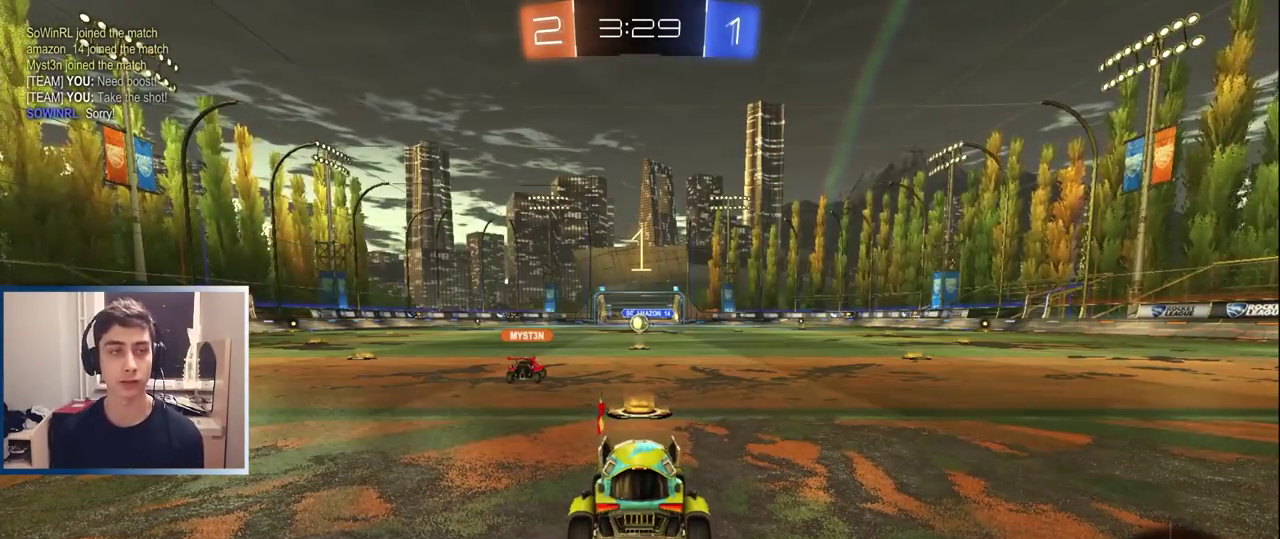
{"buttons": ["L1", "R2"], "left_stick": "center", "right_stick": "center", "events": [[50, "DPAD_LEFT", "down"], [133, "DPAD_LEFT", "up"], [300, "left_stick", "right"], [350, "left_stick", "up-right"], [433, "left_stick", "center"]]}
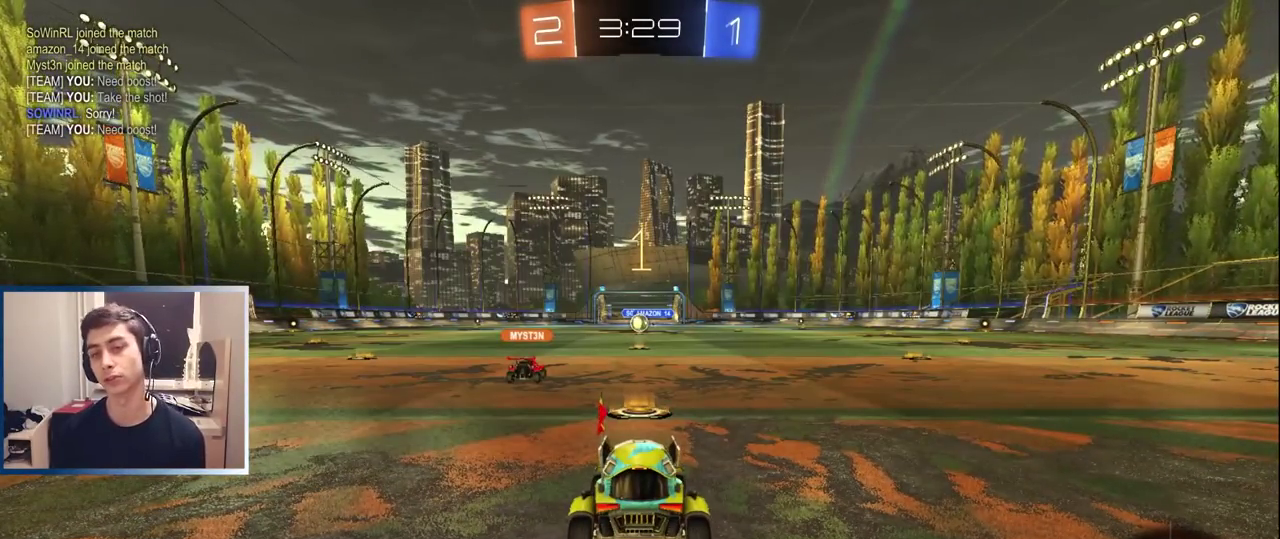
{"buttons": ["TRIANGLE", "L1", "R2"], "left_stick": "right", "right_stick": "center", "events": [[50, "left_stick", "up-right"], [133, "left_stick", "center"], [250, "left_stick", "right"], [350, "left_stick", "center"], [417, "left_stick", "right"], [483, "TRIANGLE", "down"]]}
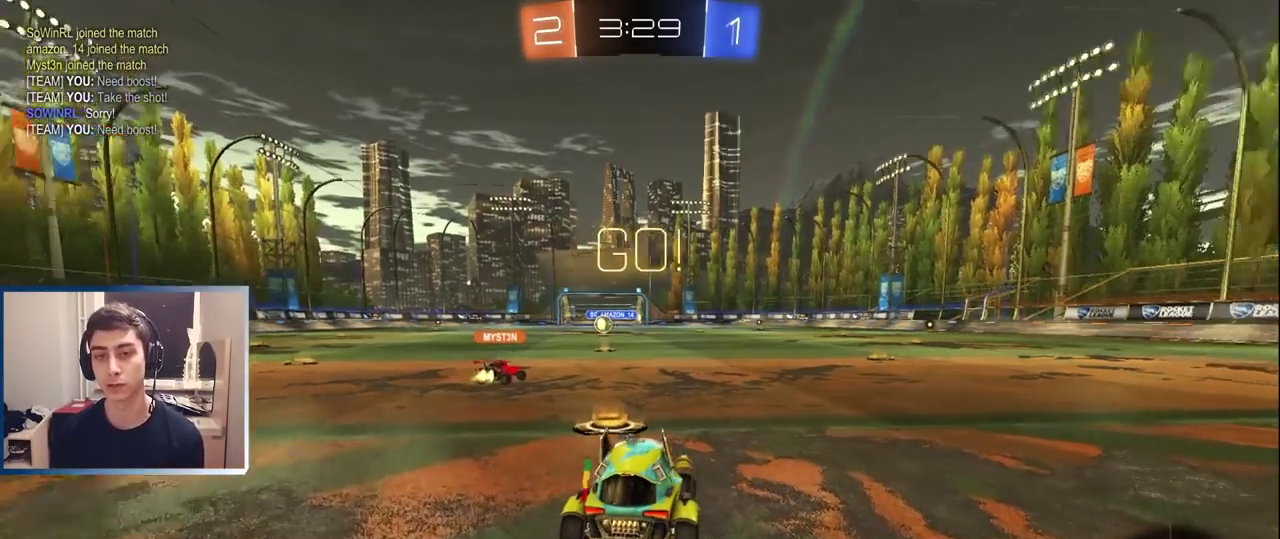
{"buttons": ["L1", "R1", "R2"], "left_stick": "right", "right_stick": "center", "events": [[50, "TRIANGLE", "up"], [417, "R1", "down"]]}
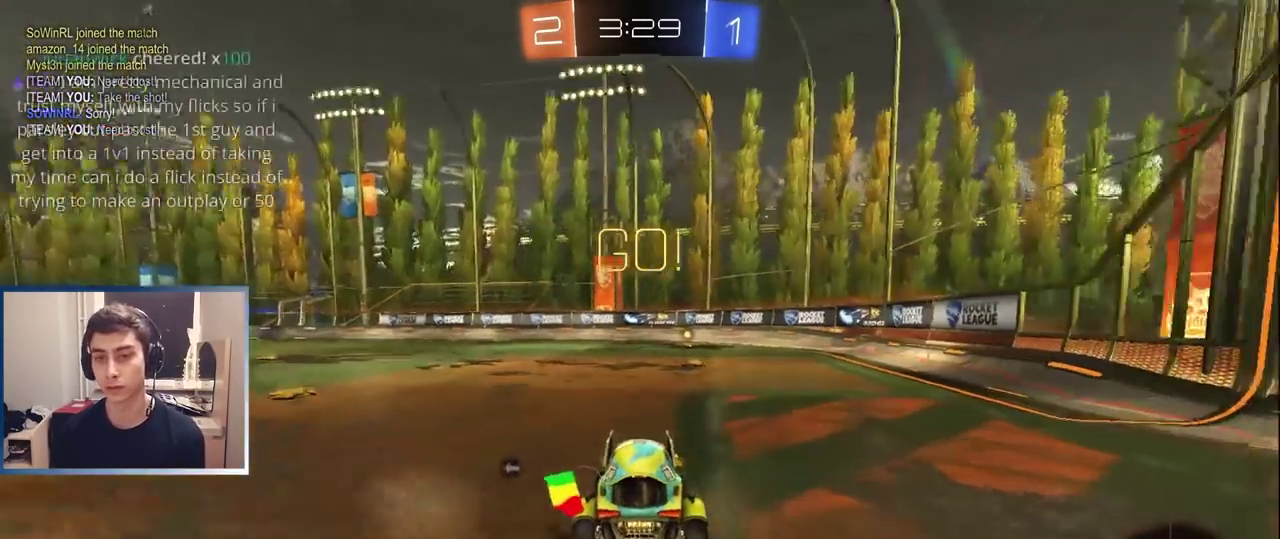
{"buttons": ["L1", "R1", "R2"], "left_stick": "right", "right_stick": "center", "events": [[17, "CROSS", "down"], [100, "CROSS", "up"], [117, "left_stick", "up-right"], [417, "left_stick", "right"]]}